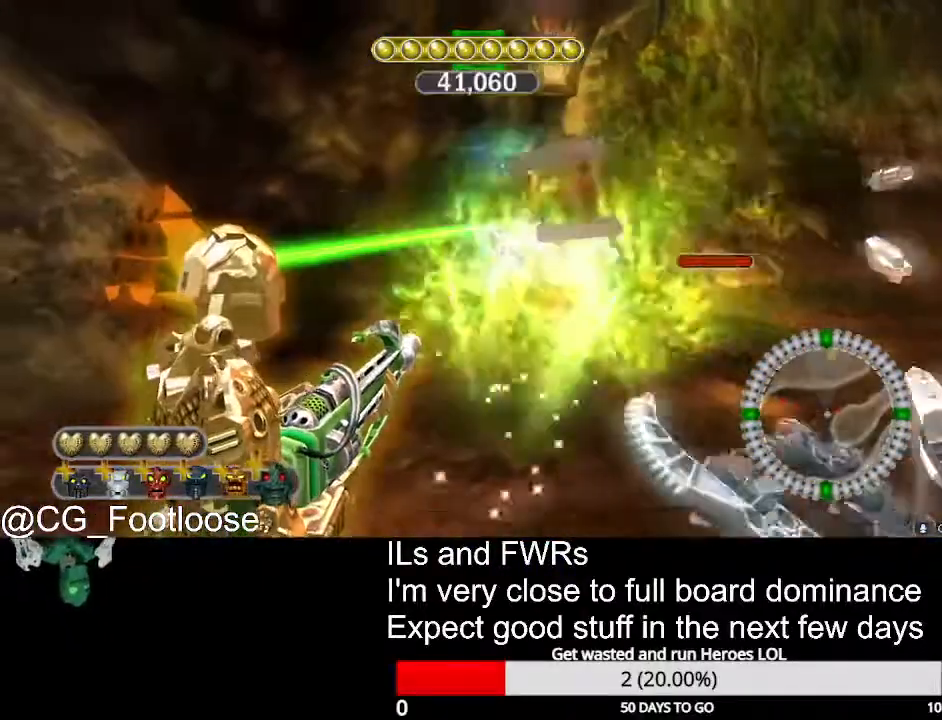
Gameplay with keyboard and mouse; each line is a JSON object with the keys and mouse buttons held at the frame after it. "events" lists presses ("down") and releases ("up") of "1", "a", "d", "down", "escape", "left", "q", "return", "right", "s", "space", "up", "w", "mouse_left", "mouse_wheel_up" and "mouse_wheel_down" between this image and that frame as [ms after this image, input, new state], when the widget could be followed in between. "mouse_left", "mouse_wheel_up", "mouse_wheel_down" = the "left", "wheel_up", "wheel_down" buttons of the "mouse" list. No other keys are recorded. Not read: mouse_move.
{"keys": ["d", "w"], "mouse": [], "events": []}
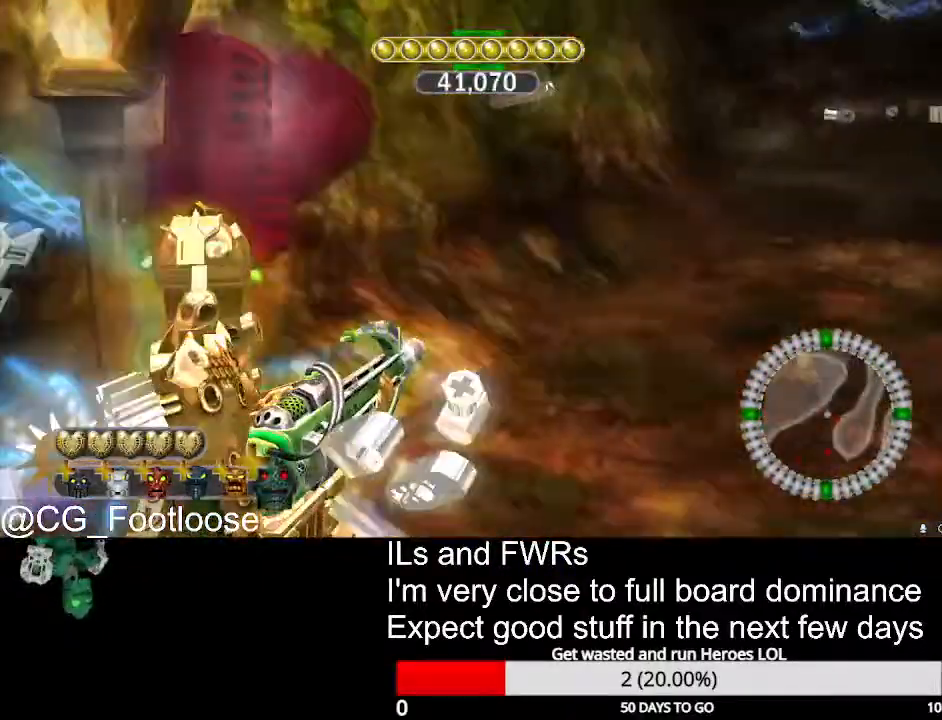
{"keys": ["d", "w"], "mouse": [], "events": []}
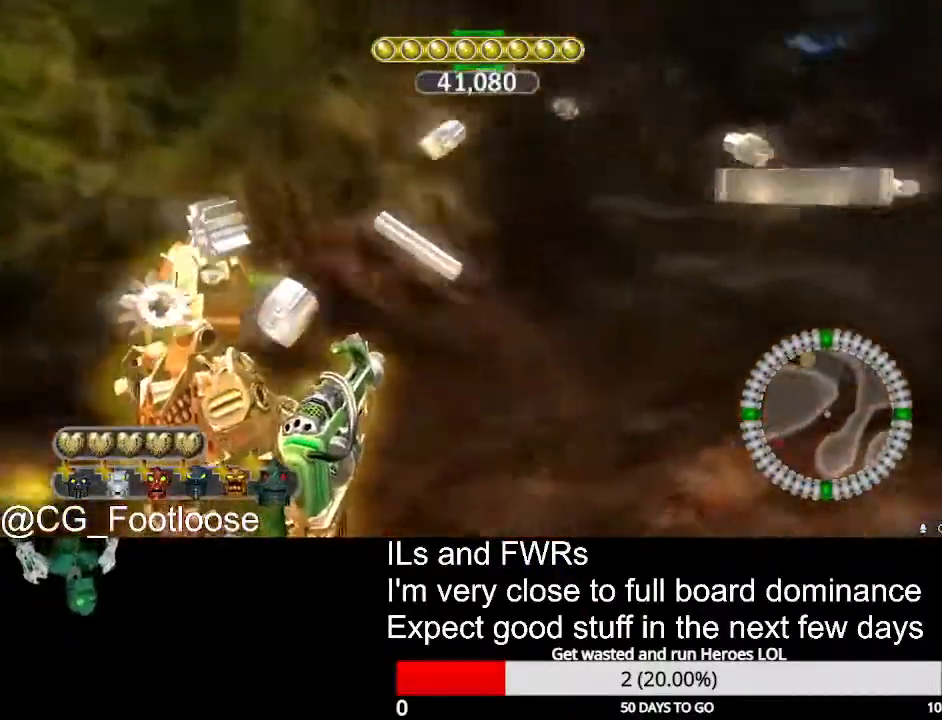
{"keys": ["d", "w"], "mouse": [], "events": []}
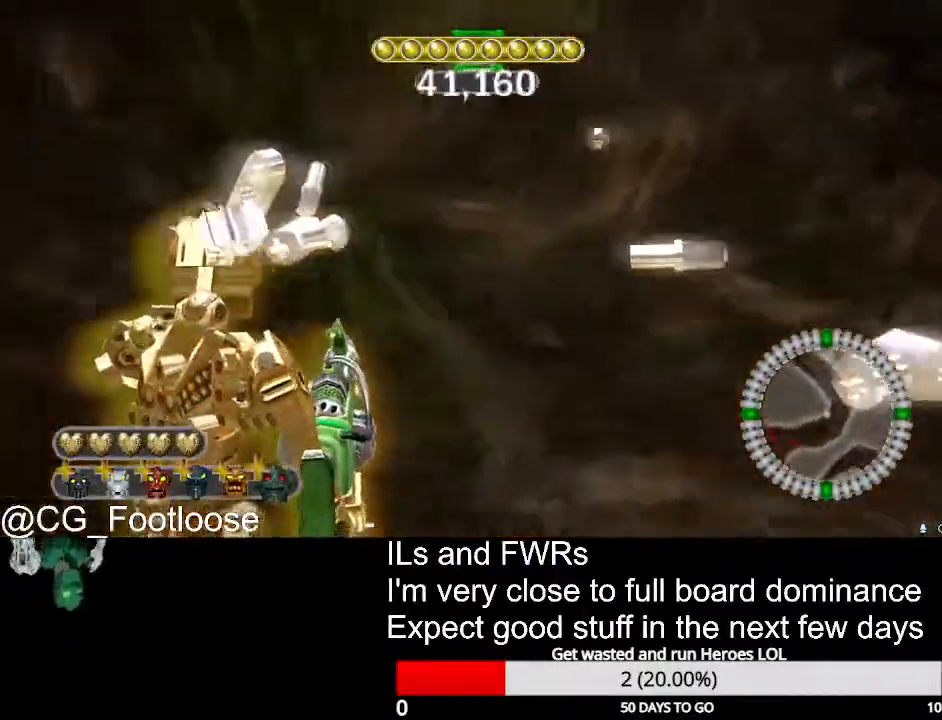
{"keys": ["d", "w"], "mouse": [], "events": []}
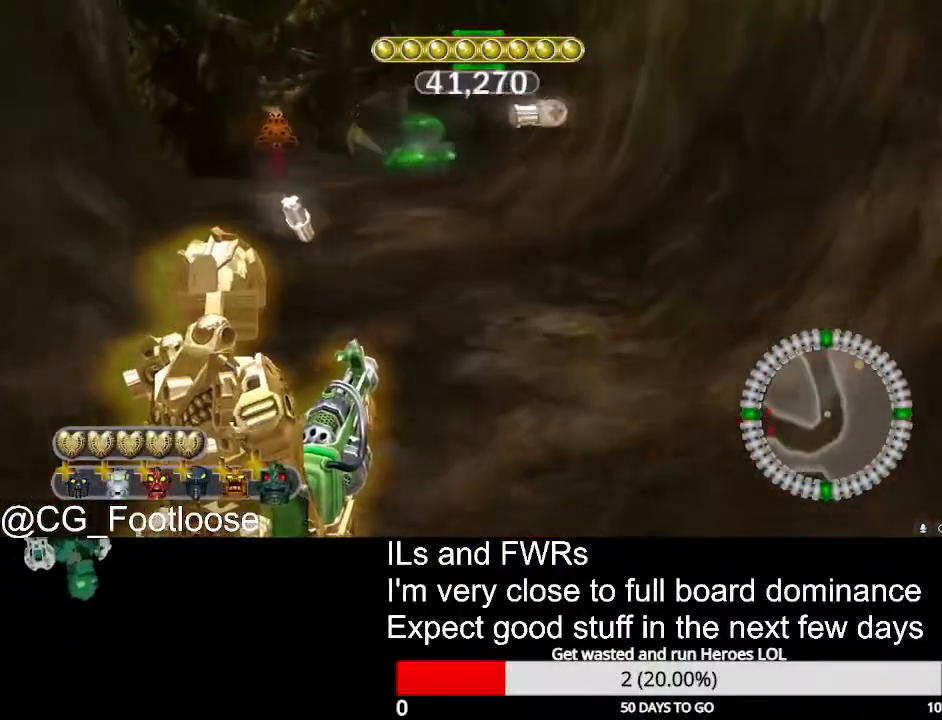
{"keys": ["a", "w"], "mouse": [], "events": [[67, "a", "down"], [67, "d", "up"]]}
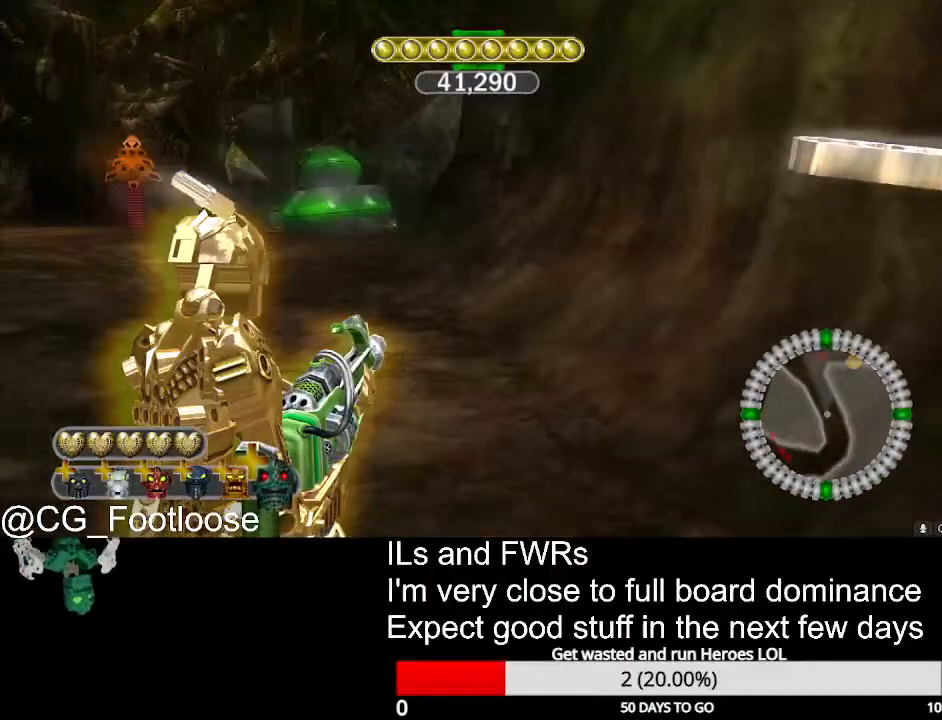
{"keys": ["d", "w"], "mouse": [], "events": [[367, "a", "up"], [367, "d", "down"], [400, "mouse_left", "down"], [500, "mouse_left", "up"]]}
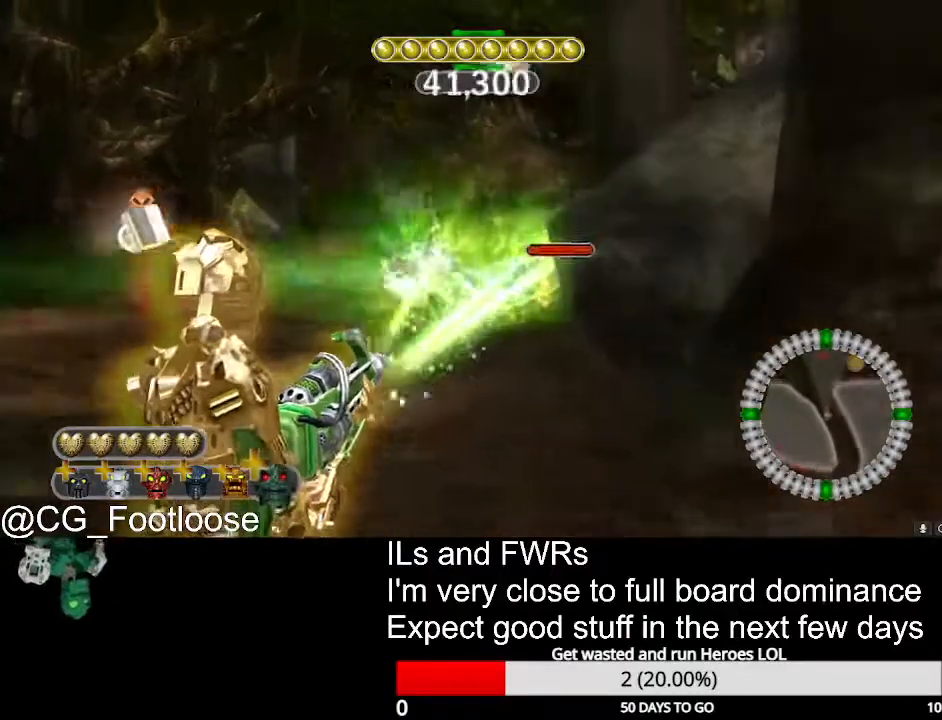
{"keys": ["a", "w"], "mouse": [], "events": [[50, "a", "down"], [50, "d", "up"]]}
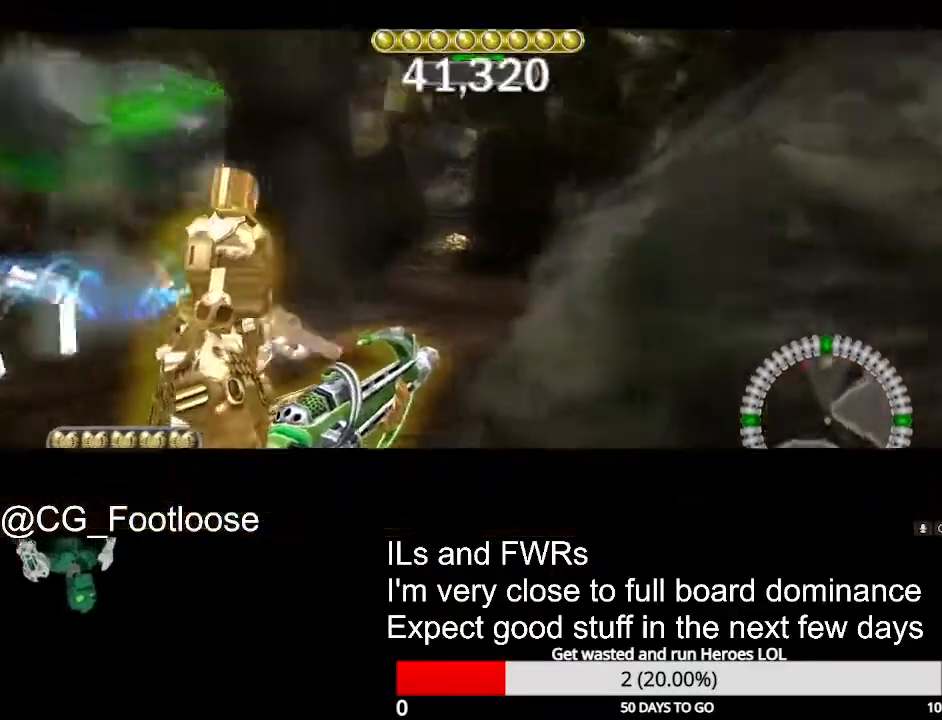
{"keys": ["a", "w"], "mouse": [], "events": []}
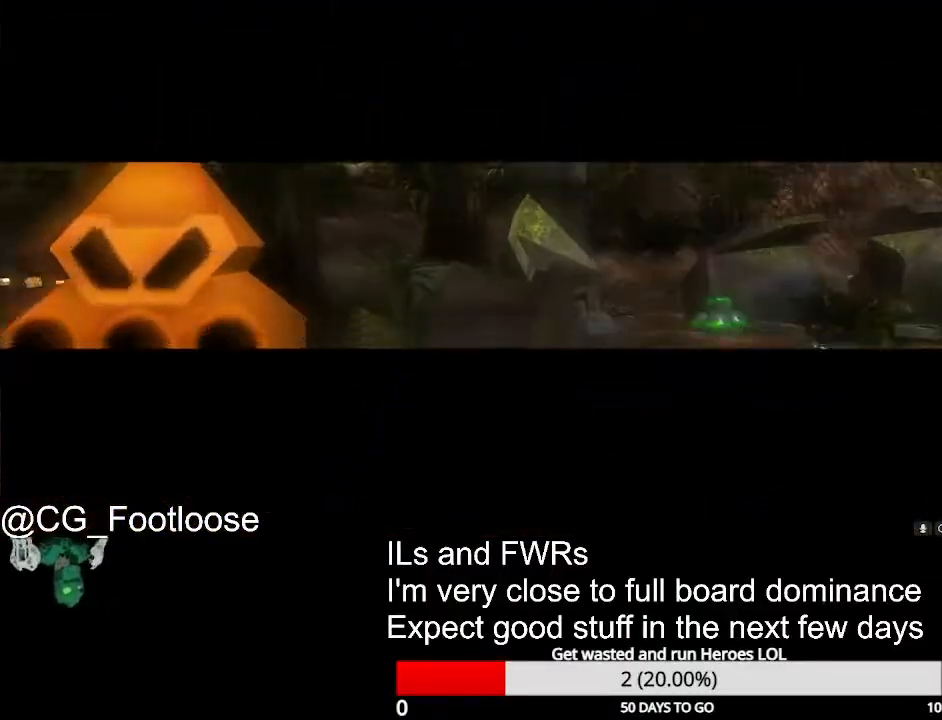
{"keys": ["w"], "mouse": [], "events": [[417, "a", "up"]]}
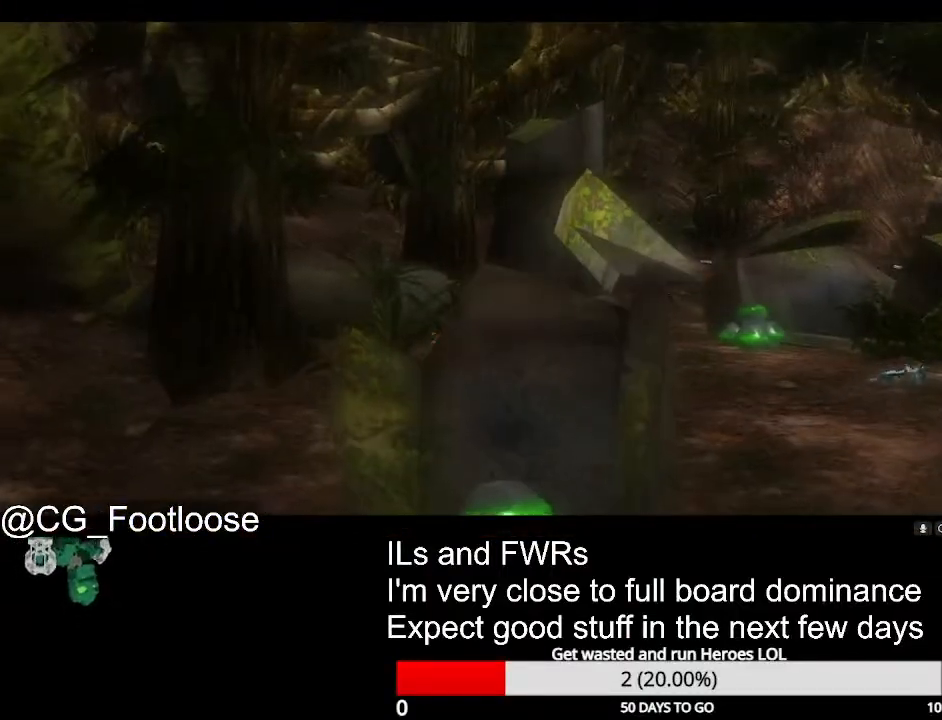
{"keys": ["w"], "mouse": [], "events": []}
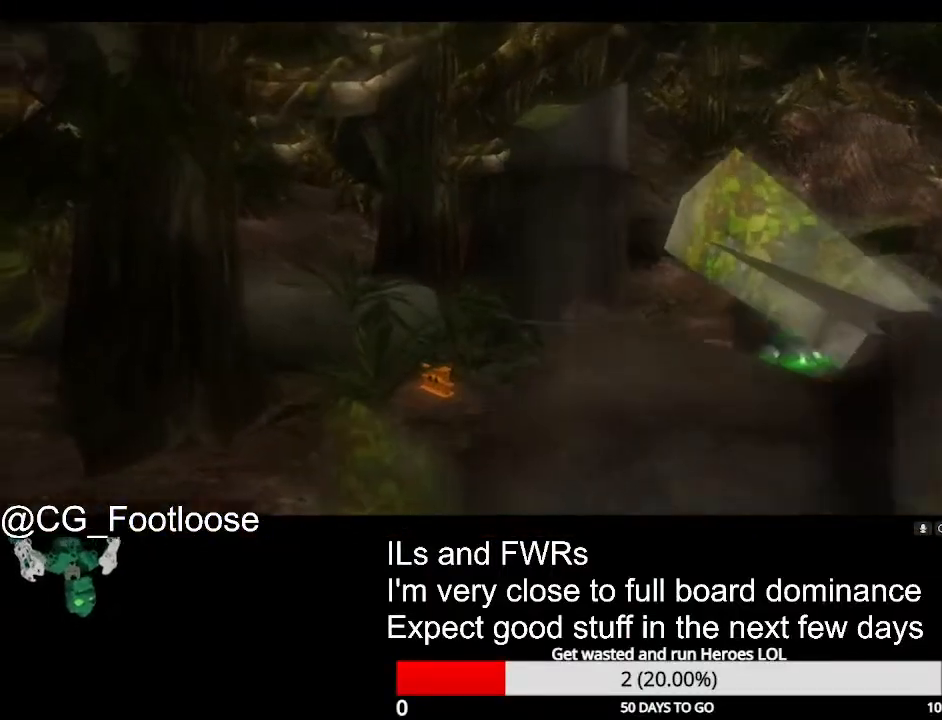
{"keys": ["w"], "mouse": [], "events": []}
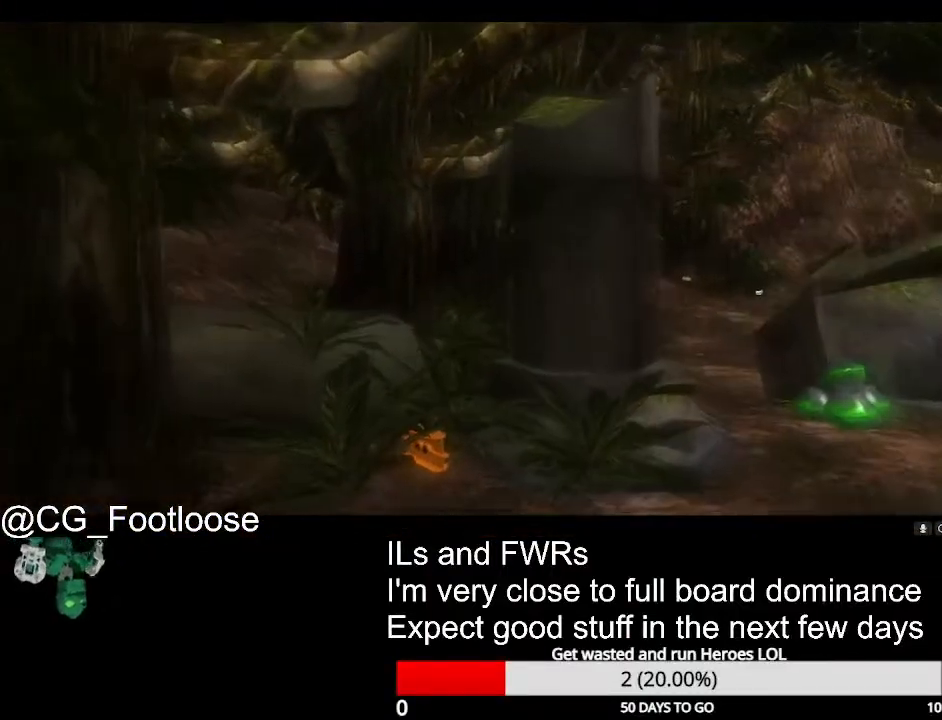
{"keys": ["w"], "mouse": [], "events": []}
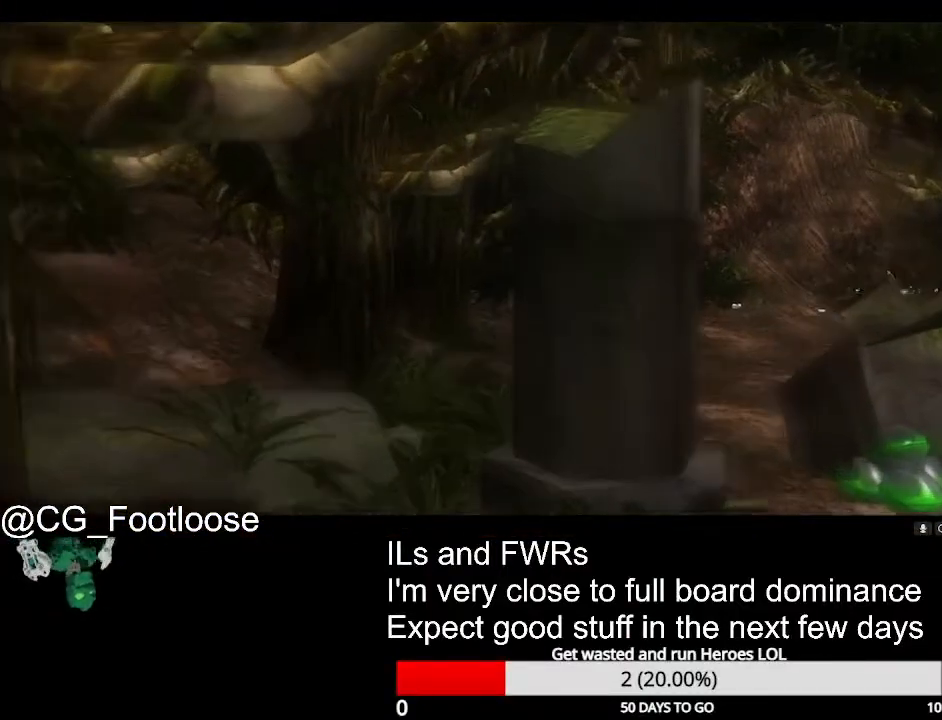
{"keys": ["w"], "mouse": [], "events": []}
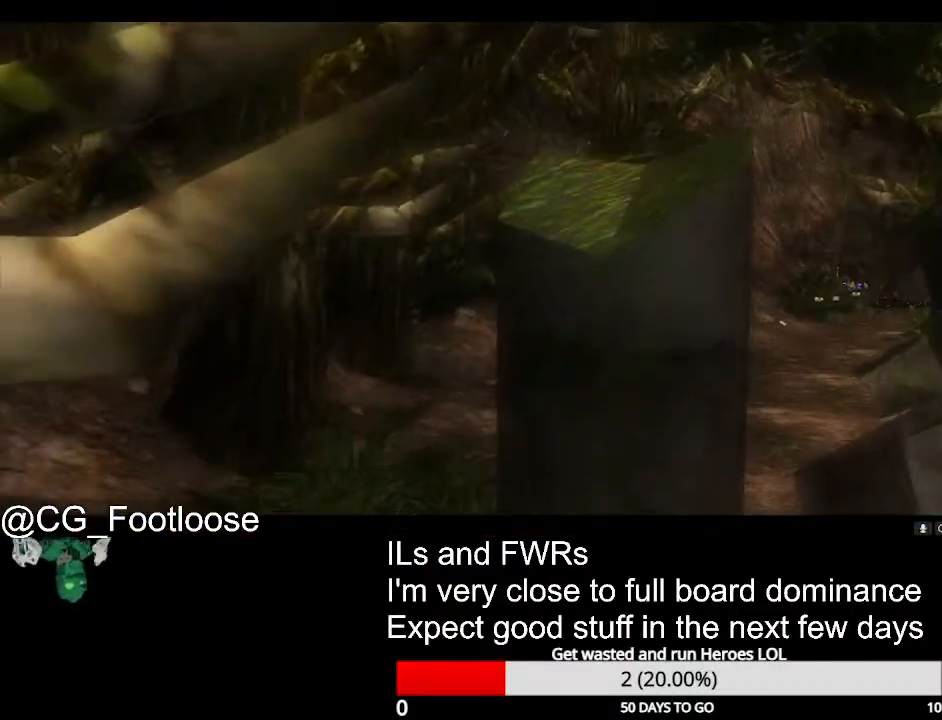
{"keys": ["w"], "mouse": [], "events": []}
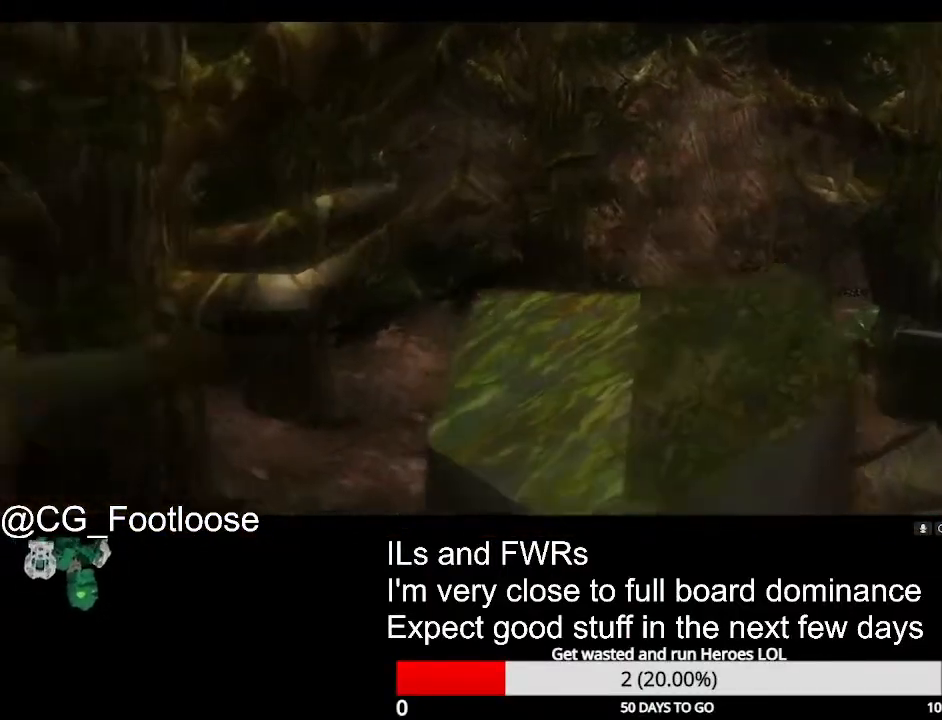
{"keys": ["w"], "mouse": [], "events": []}
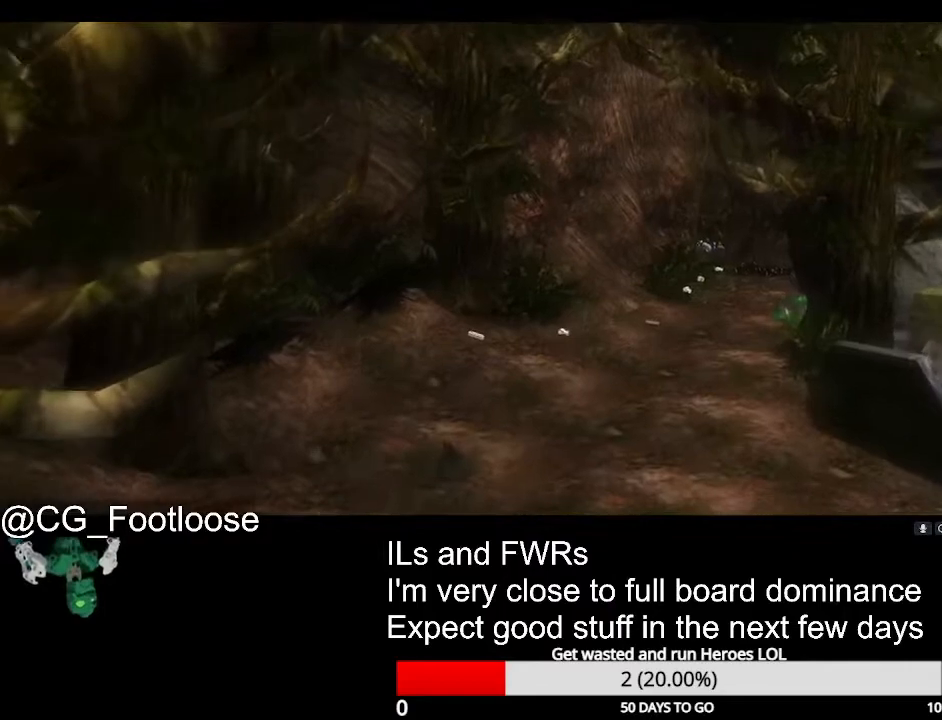
{"keys": ["w"], "mouse": [], "events": []}
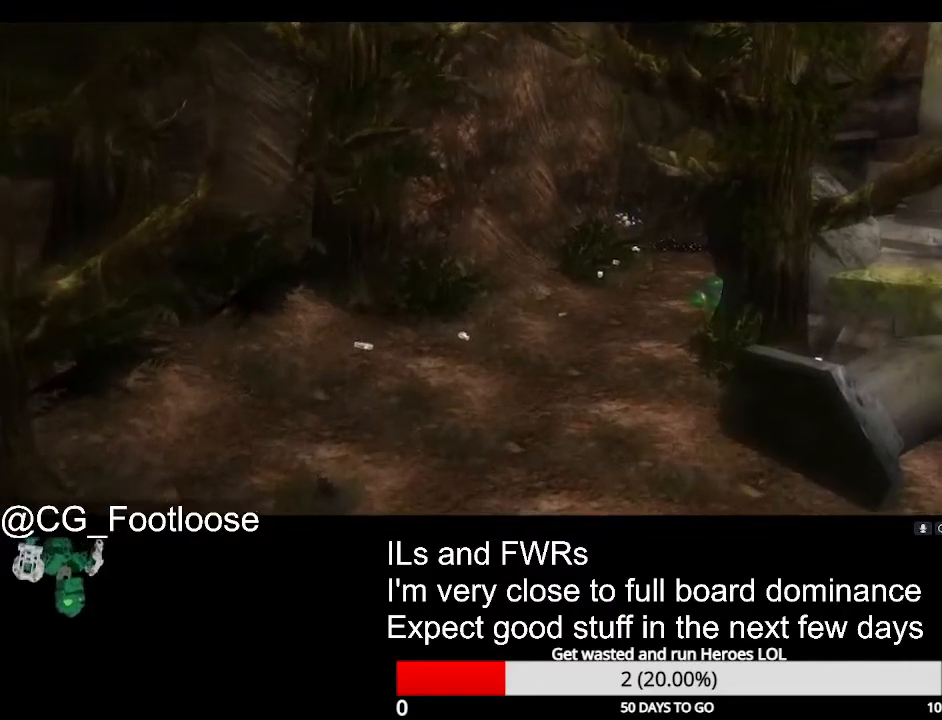
{"keys": ["w"], "mouse": [], "events": []}
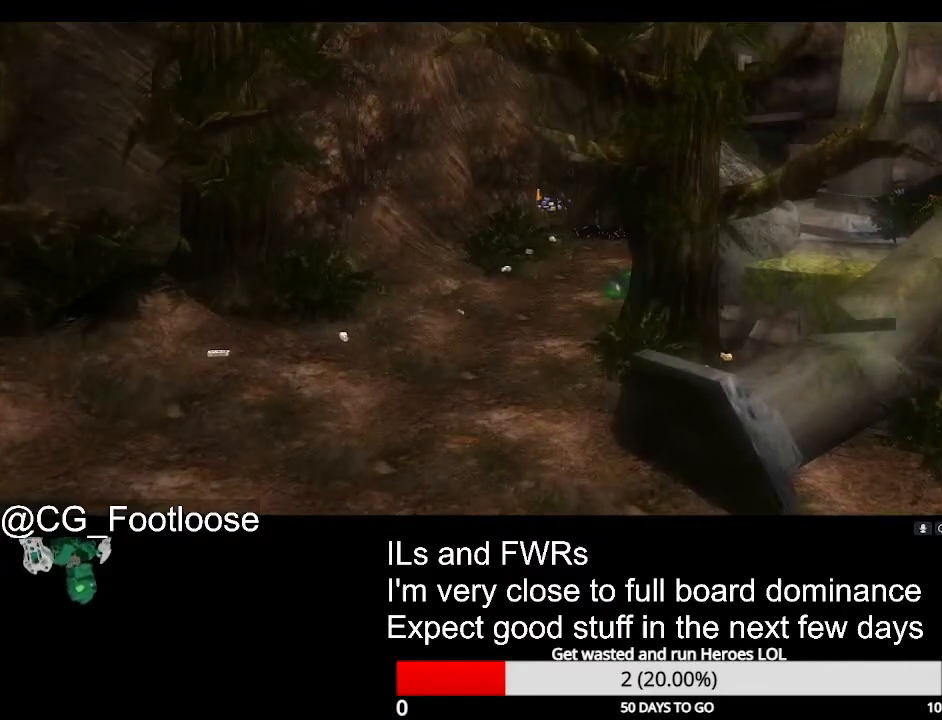
{"keys": ["w"], "mouse": [], "events": []}
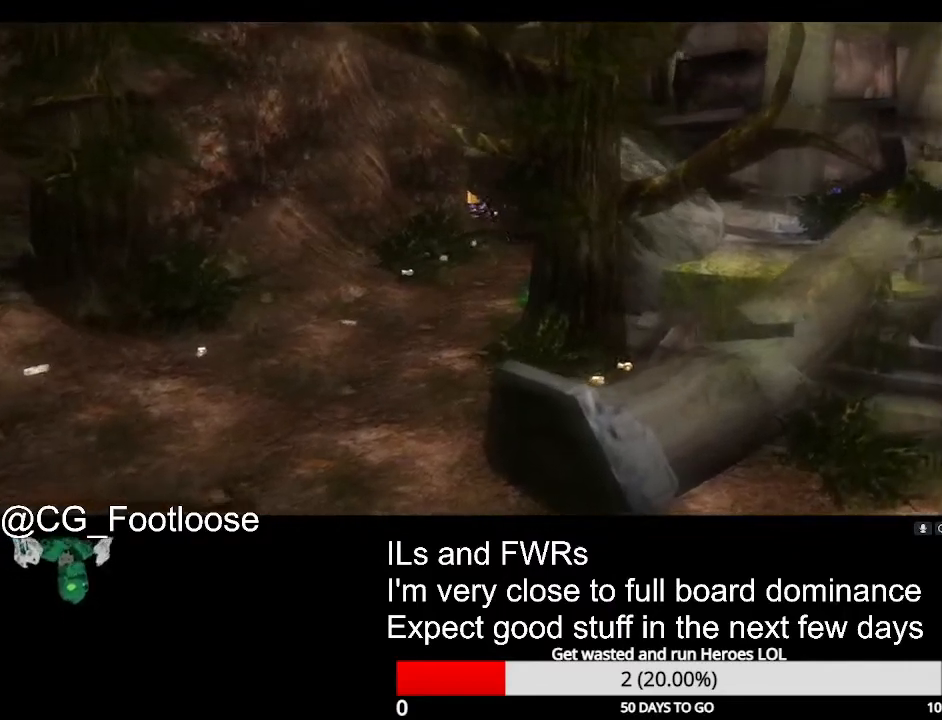
{"keys": ["w"], "mouse": [], "events": []}
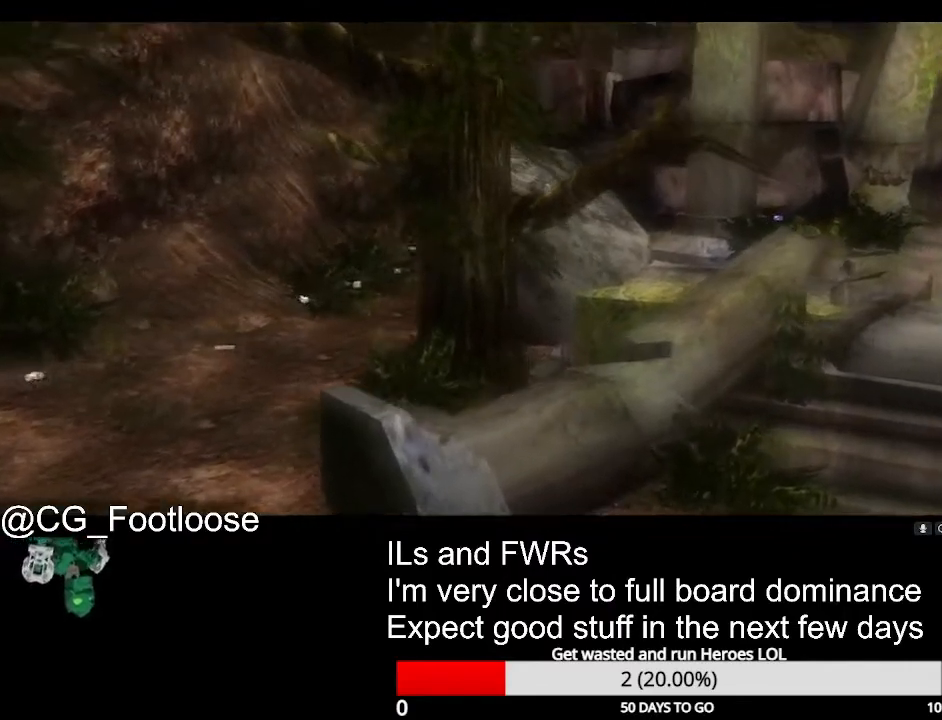
{"keys": ["w"], "mouse": [], "events": []}
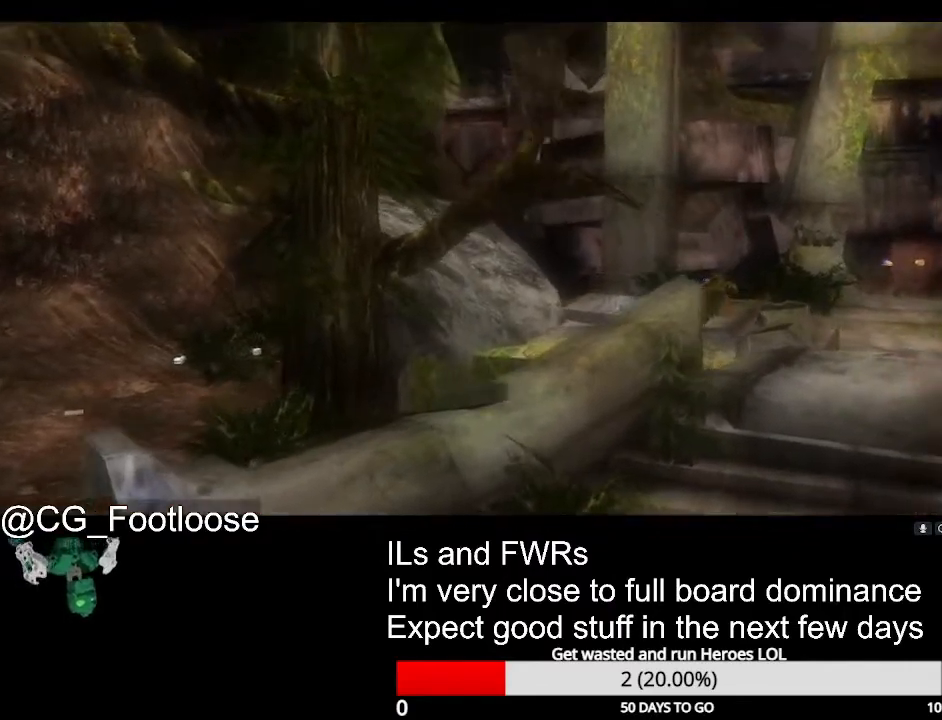
{"keys": ["w"], "mouse": [], "events": []}
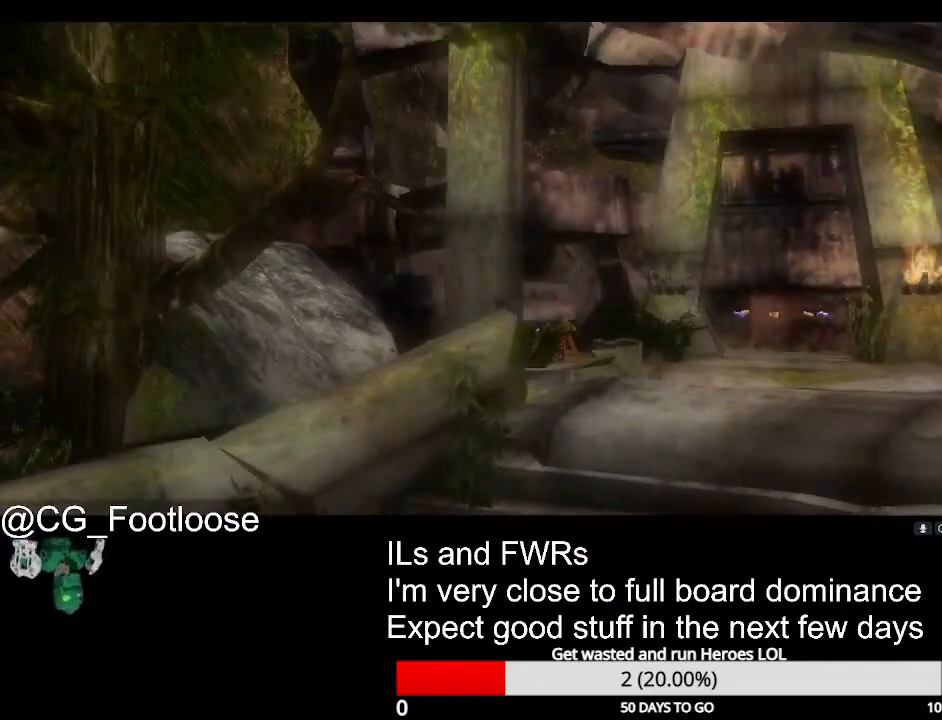
{"keys": ["w"], "mouse": [], "events": []}
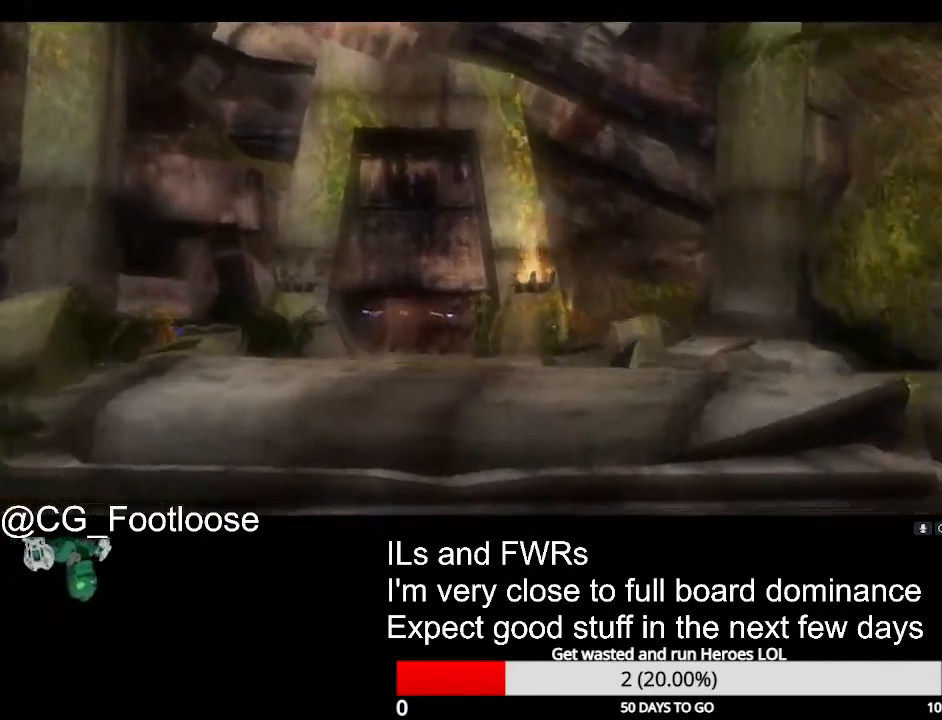
{"keys": ["w"], "mouse": [], "events": []}
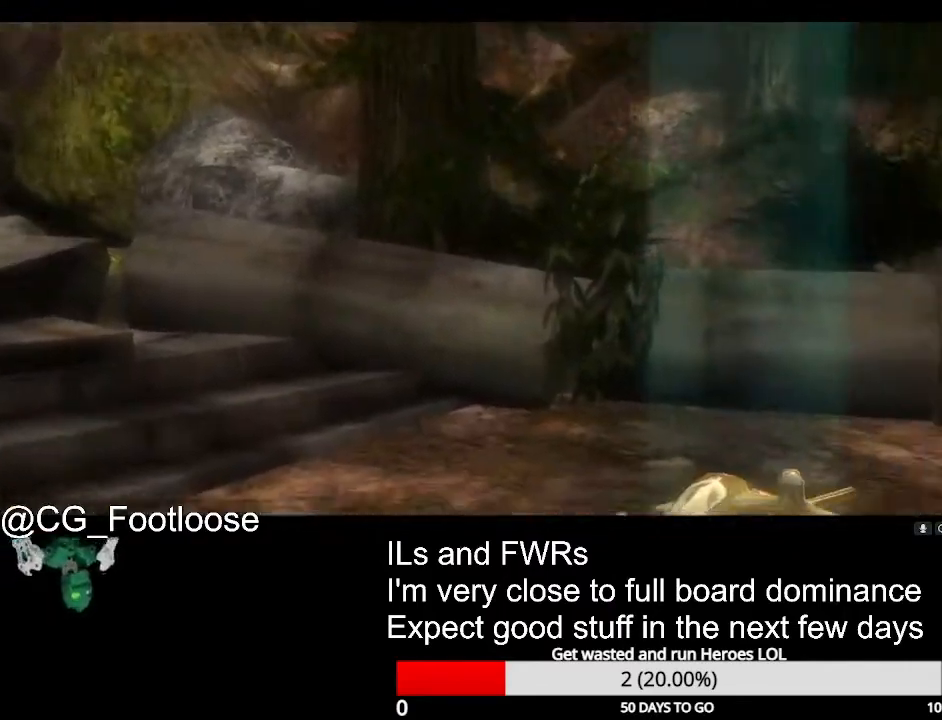
{"keys": ["w"], "mouse": [], "events": []}
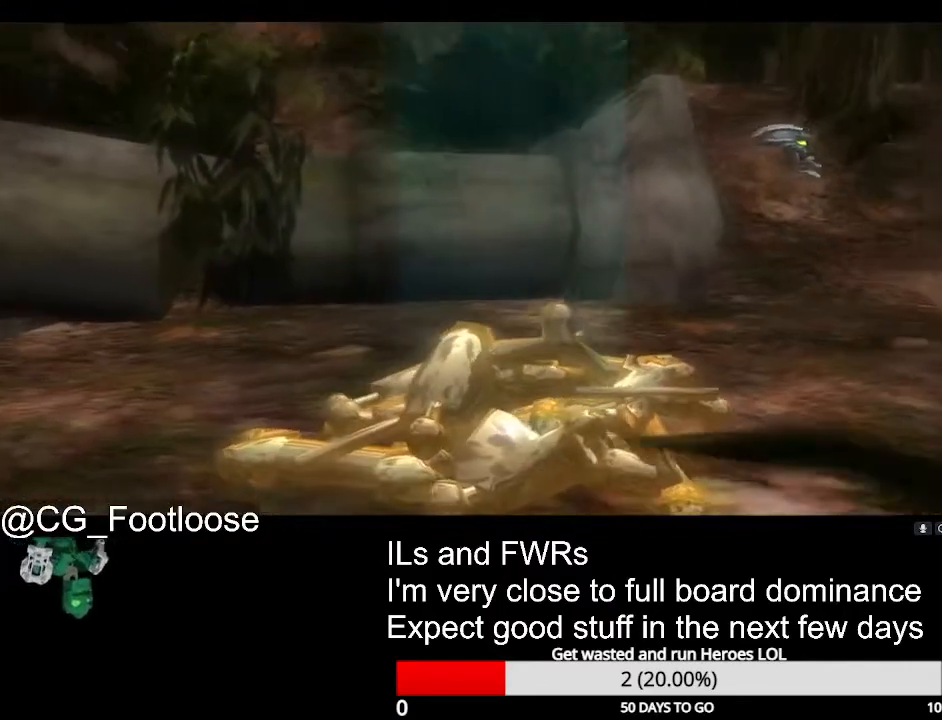
{"keys": ["a", "w"], "mouse": [], "events": [[233, "a", "down"]]}
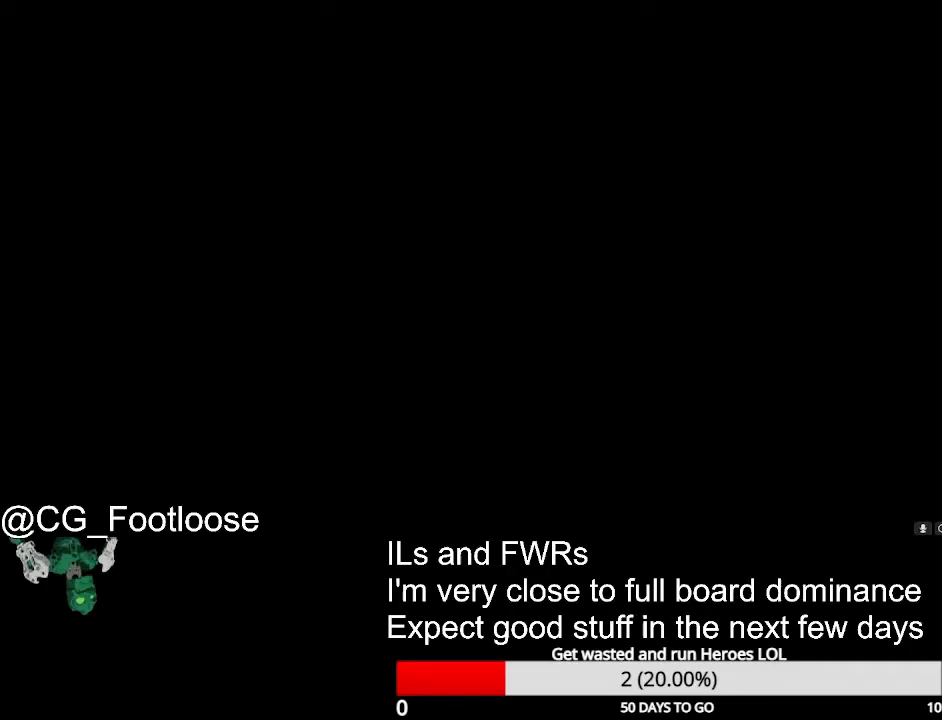
{"keys": ["d", "w"], "mouse": [], "events": [[433, "a", "up"], [483, "d", "down"]]}
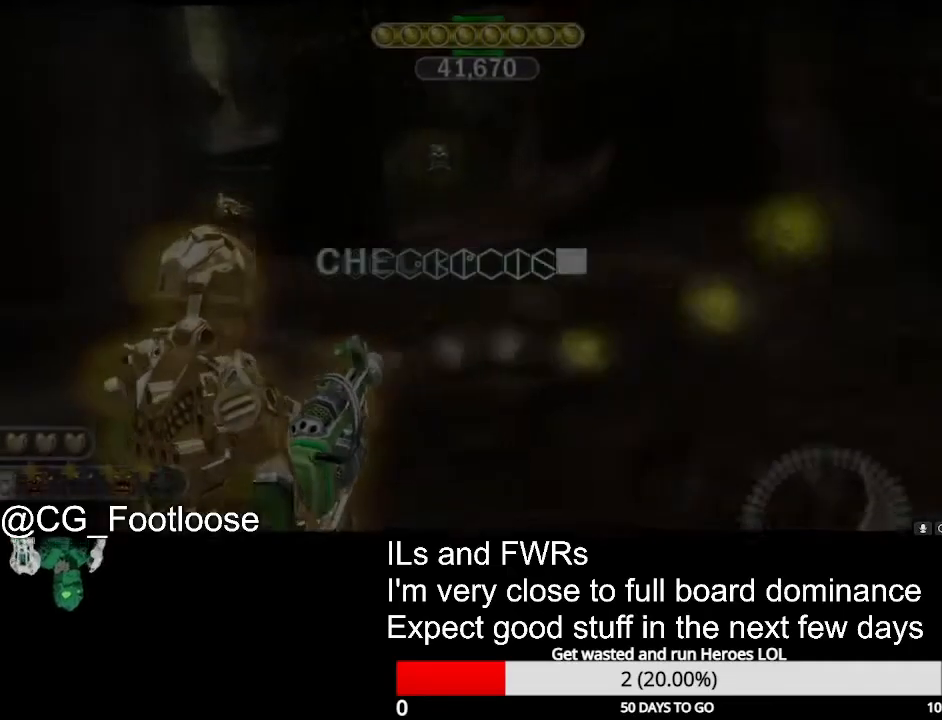
{"keys": ["d", "w"], "mouse": [], "events": []}
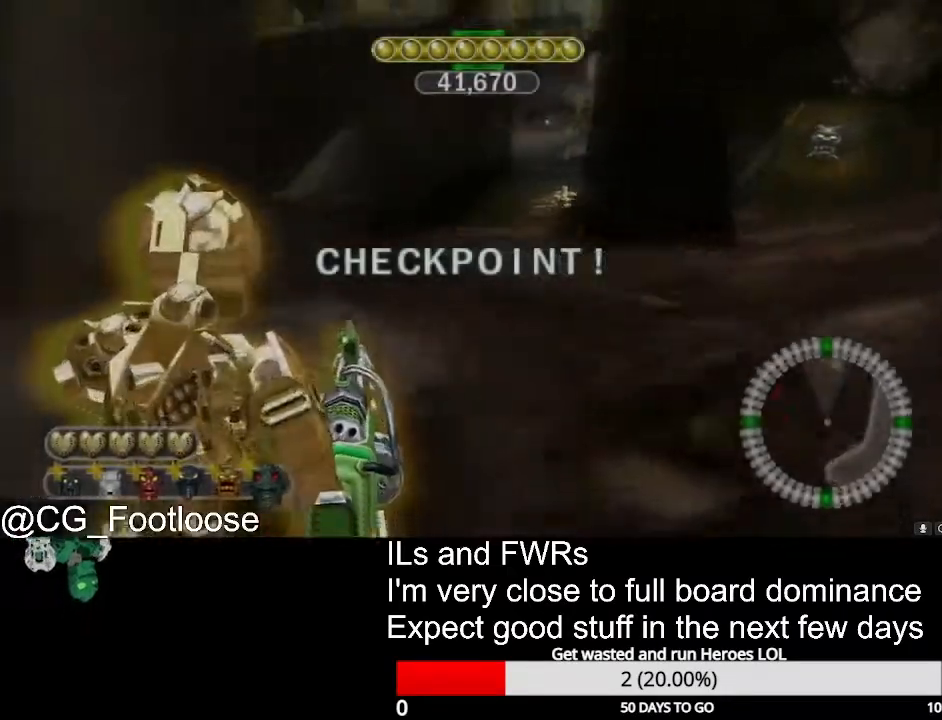
{"keys": ["d", "w"], "mouse": [], "events": []}
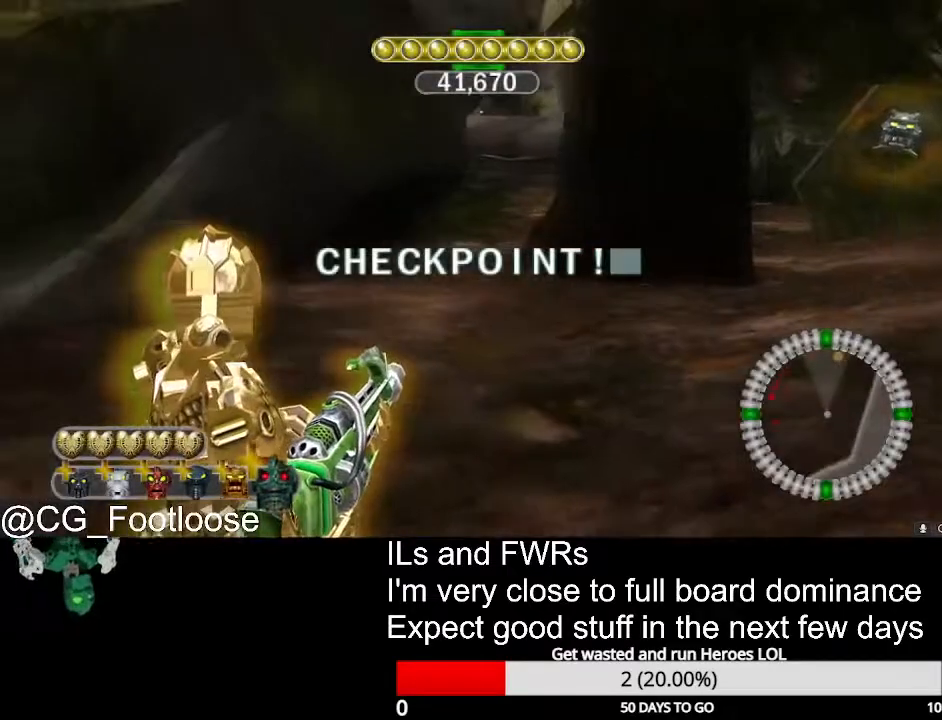
{"keys": ["d", "w"], "mouse": [], "events": []}